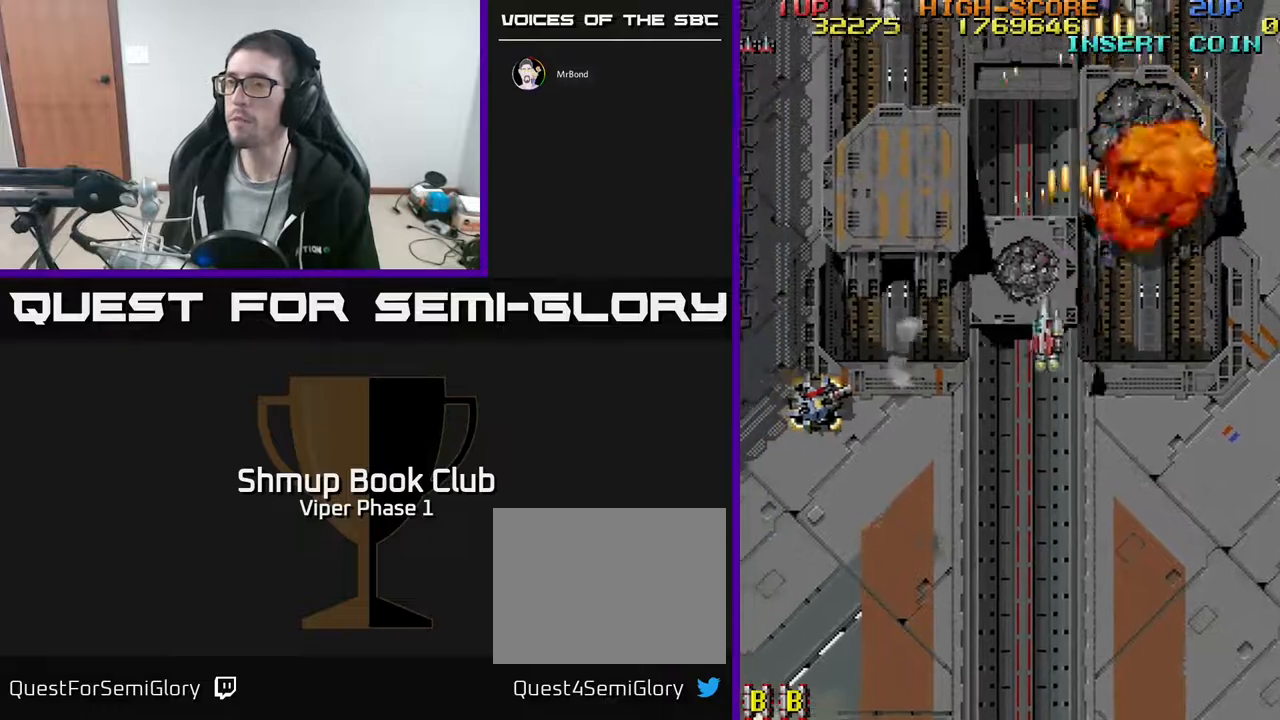
Gameplay with a controller (Xbox layout); each line is a JSON object with the inputs held at the frame after it. "events" lists button and stick changes between this image and that frame as [ms after this image, input, new state], when the widget could be followed in between. Not read: right_stick.
{"buttons": ["A", "DPAD_DOWN", "DPAD_LEFT"], "left_stick": "center", "events": [[117, "A", "up"], [433, "A", "down"]]}
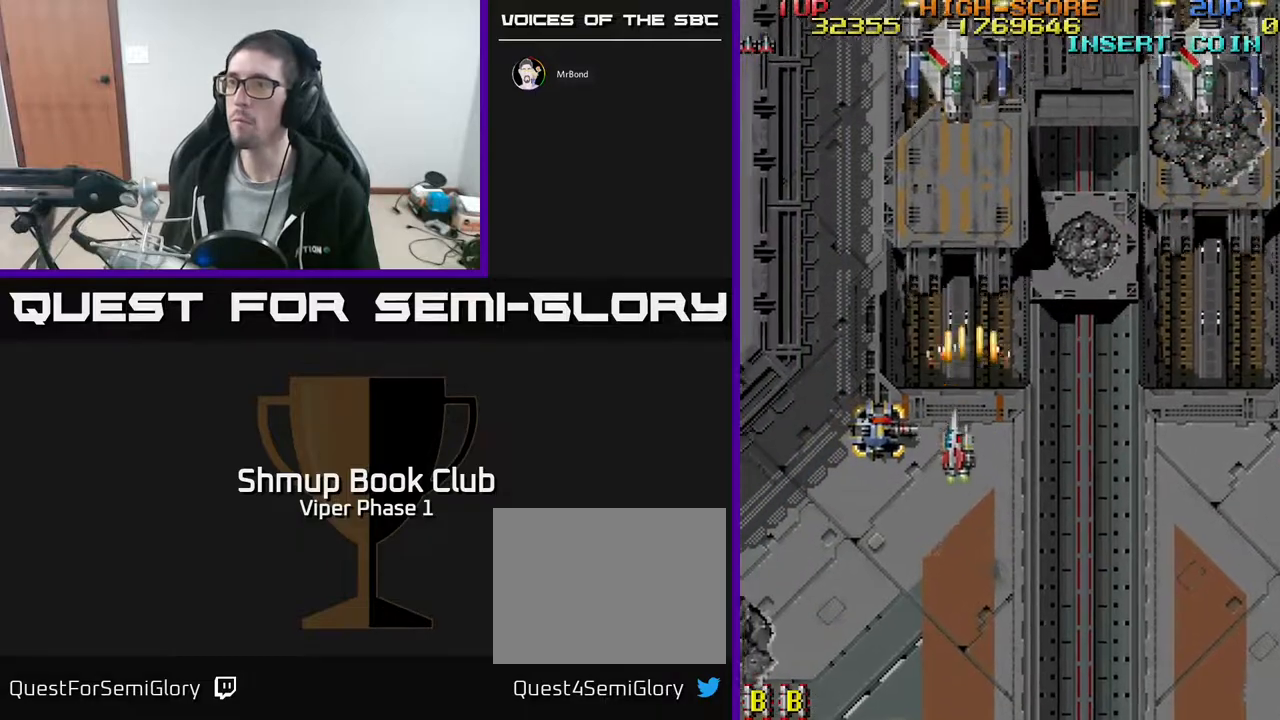
{"buttons": ["A", "DPAD_UP", "DPAD_RIGHT"], "left_stick": "center", "events": [[267, "DPAD_DOWN", "up"], [333, "DPAD_UP", "down"], [367, "DPAD_LEFT", "up"], [383, "DPAD_RIGHT", "down"]]}
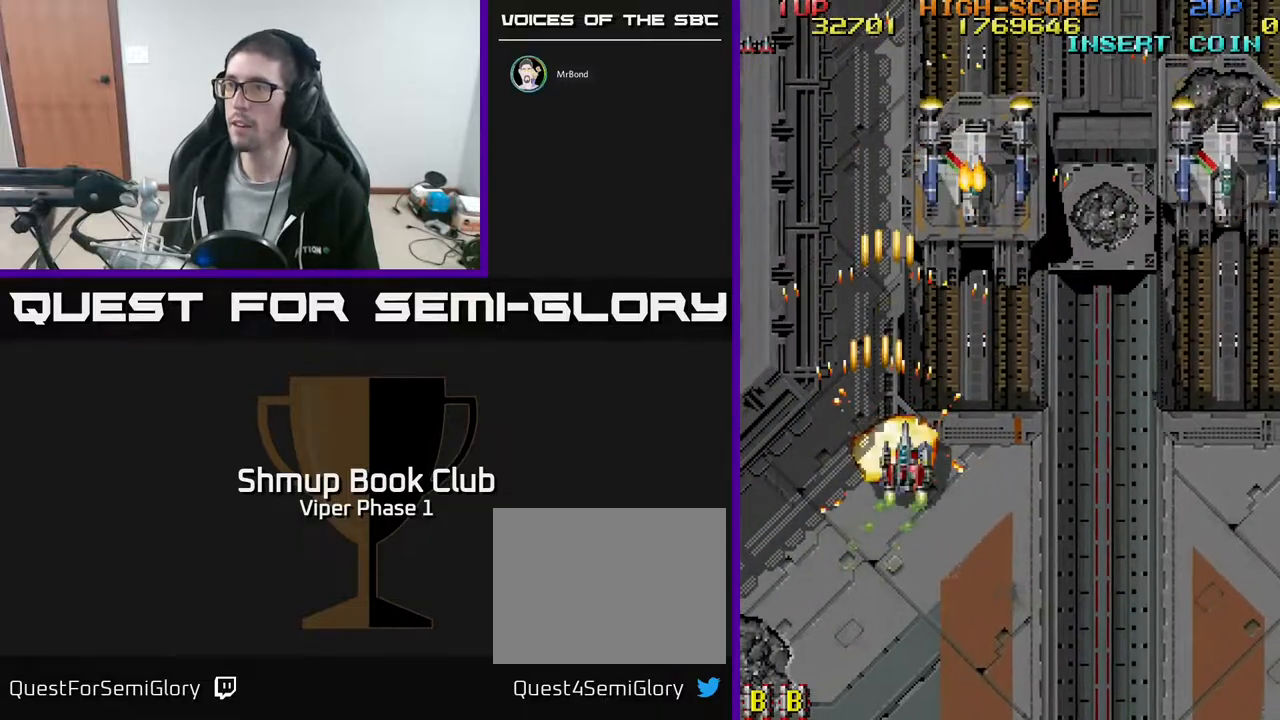
{"buttons": ["A", "DPAD_UP"], "left_stick": "center", "events": [[200, "DPAD_RIGHT", "up"]]}
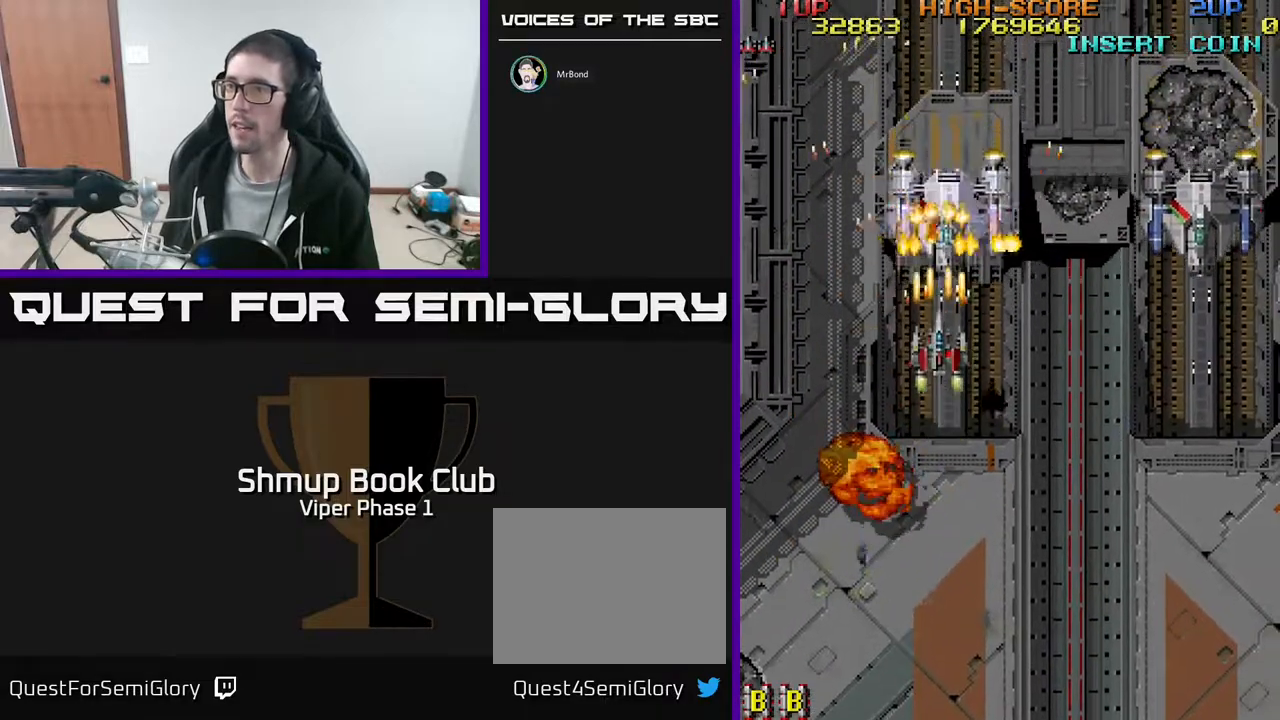
{"buttons": ["A", "DPAD_DOWN", "DPAD_RIGHT"], "left_stick": "center", "events": [[83, "DPAD_UP", "up"], [117, "DPAD_RIGHT", "down"], [133, "DPAD_DOWN", "down"]]}
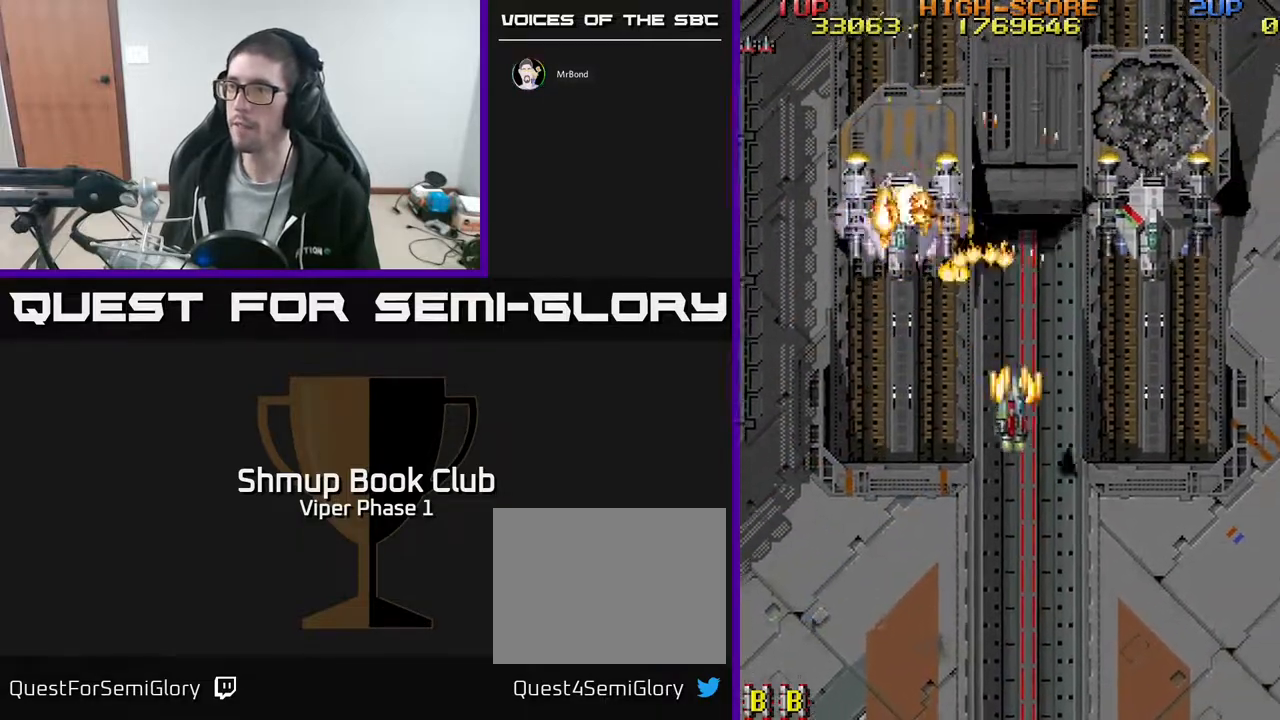
{"buttons": ["A", "DPAD_DOWN", "DPAD_LEFT"], "left_stick": "center", "events": [[117, "DPAD_RIGHT", "up"], [283, "DPAD_LEFT", "down"]]}
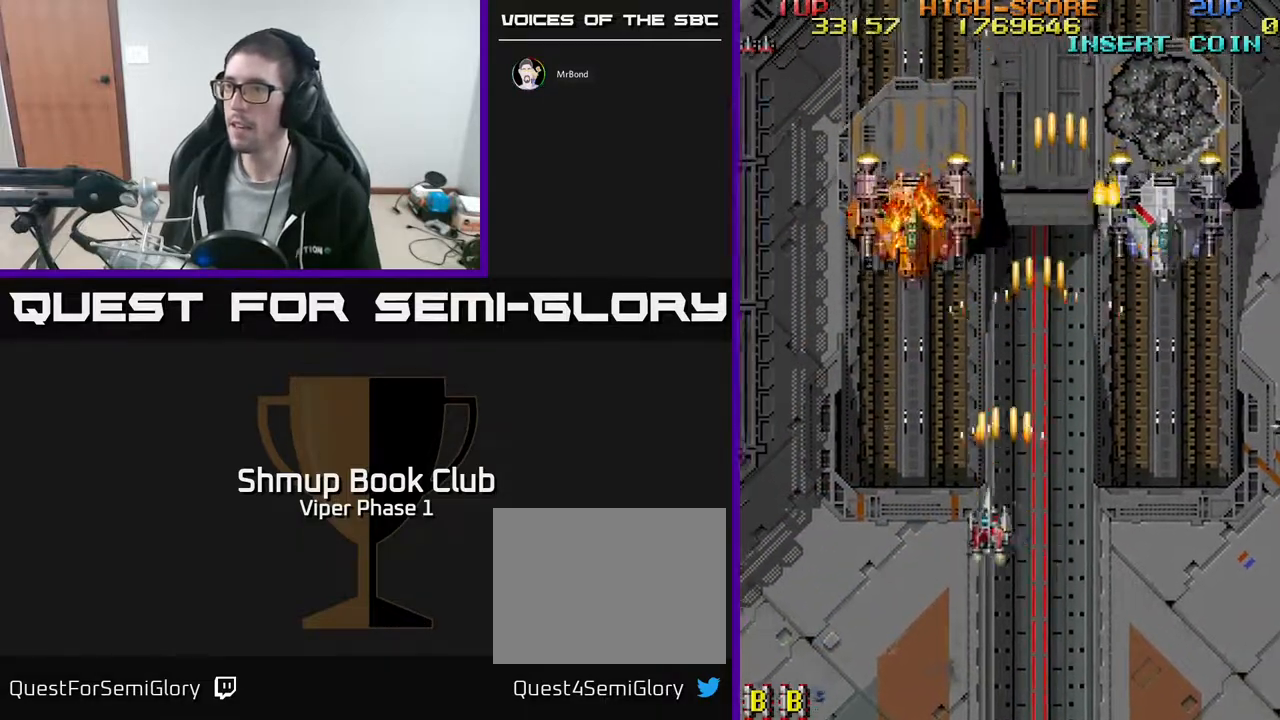
{"buttons": ["A", "DPAD_DOWN", "DPAD_RIGHT"], "left_stick": "center", "events": [[17, "DPAD_LEFT", "up"], [83, "DPAD_RIGHT", "down"]]}
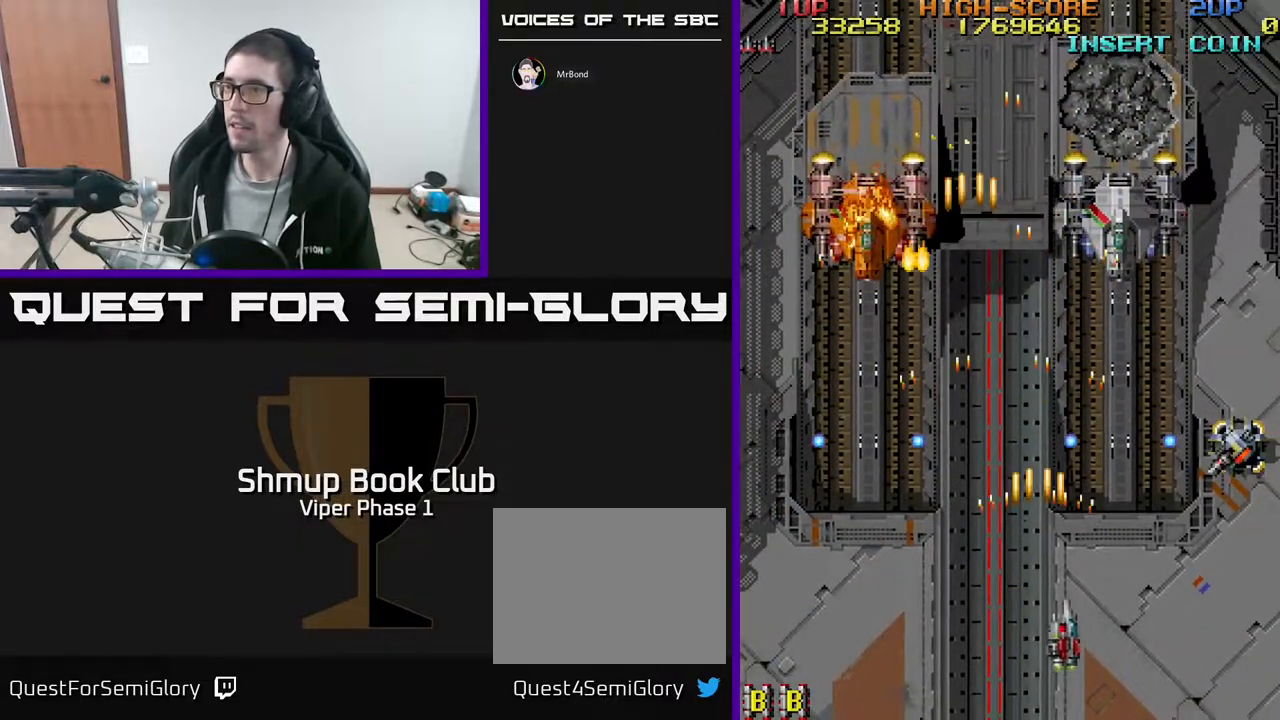
{"buttons": ["A", "DPAD_UP"], "left_stick": "center", "events": [[133, "DPAD_DOWN", "up"], [200, "DPAD_RIGHT", "up"], [500, "DPAD_UP", "down"]]}
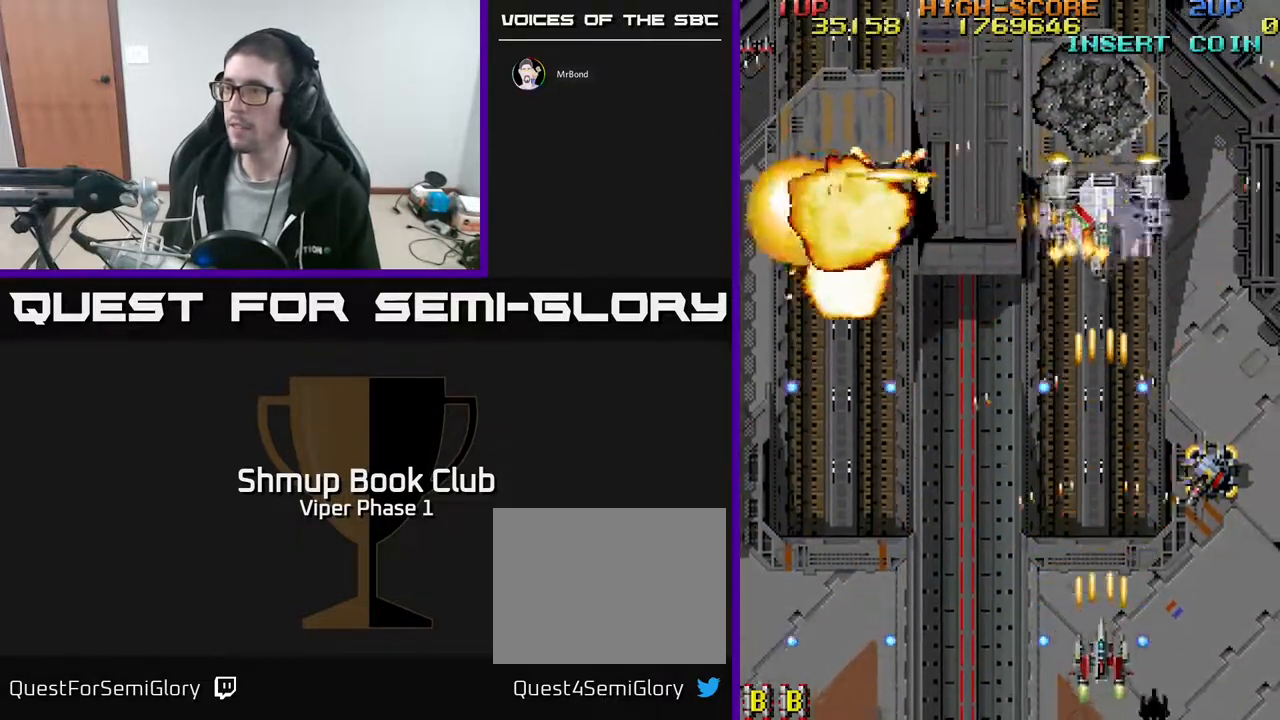
{"buttons": ["A", "DPAD_UP", "DPAD_RIGHT"], "left_stick": "center", "events": [[50, "DPAD_RIGHT", "down"], [67, "DPAD_UP", "up"], [167, "DPAD_DOWN", "down"], [283, "DPAD_DOWN", "up"], [417, "DPAD_UP", "down"]]}
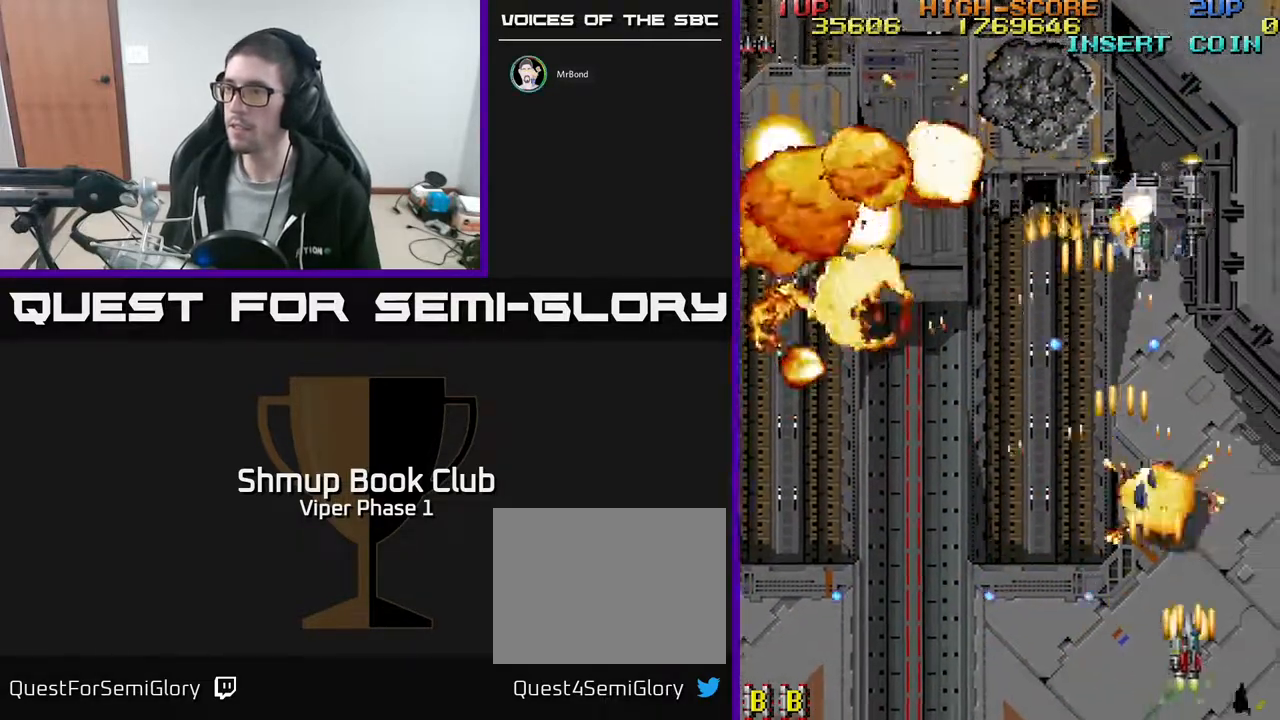
{"buttons": ["A", "DPAD_UP", "DPAD_LEFT"], "left_stick": "center", "events": [[283, "DPAD_RIGHT", "up"], [500, "DPAD_LEFT", "down"]]}
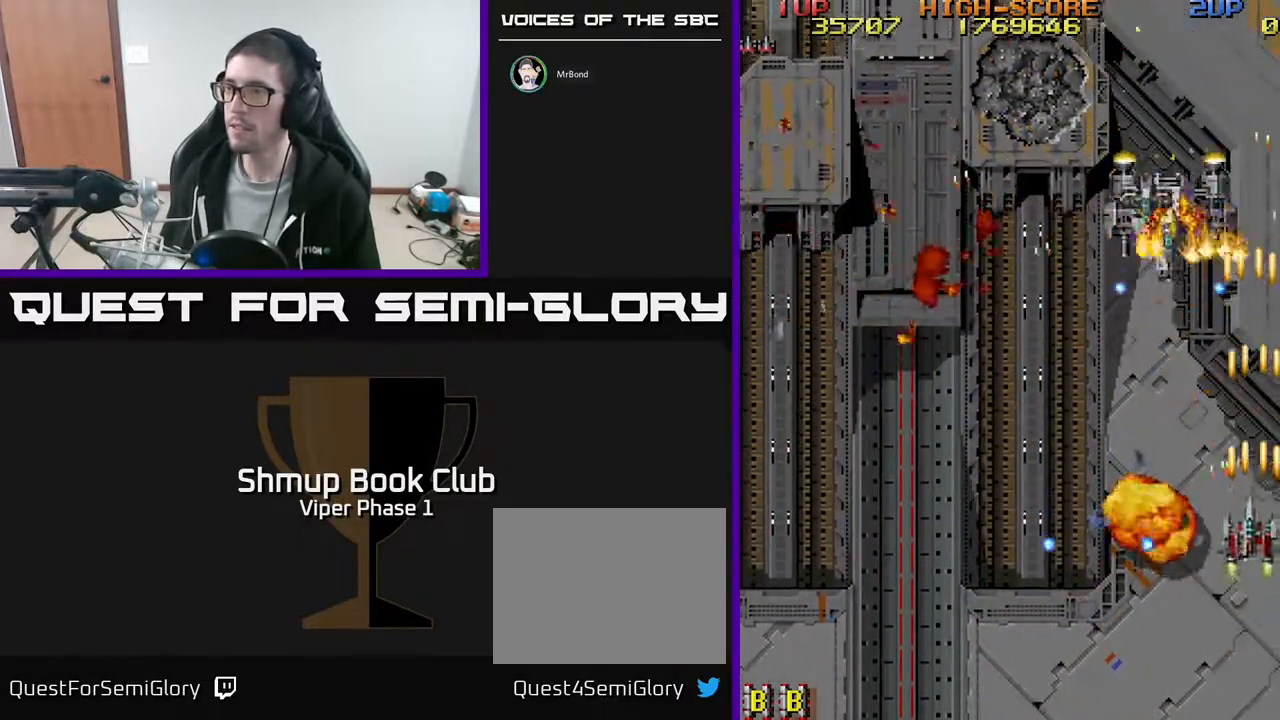
{"buttons": ["A", "DPAD_DOWN", "DPAD_LEFT"], "left_stick": "center", "events": [[33, "DPAD_UP", "up"], [300, "DPAD_DOWN", "down"]]}
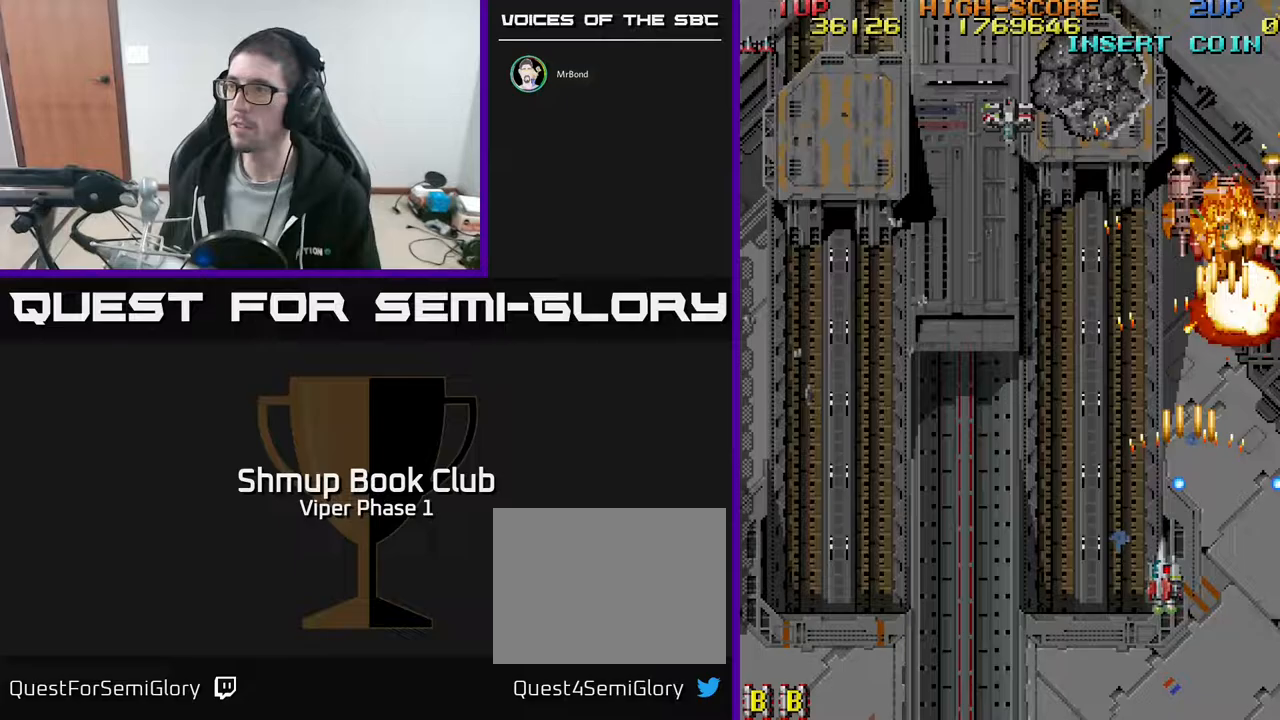
{"buttons": ["A", "DPAD_LEFT"], "left_stick": "center", "events": [[33, "DPAD_DOWN", "up"], [83, "DPAD_UP", "down"], [233, "DPAD_LEFT", "up"], [383, "DPAD_LEFT", "down"], [450, "DPAD_UP", "up"]]}
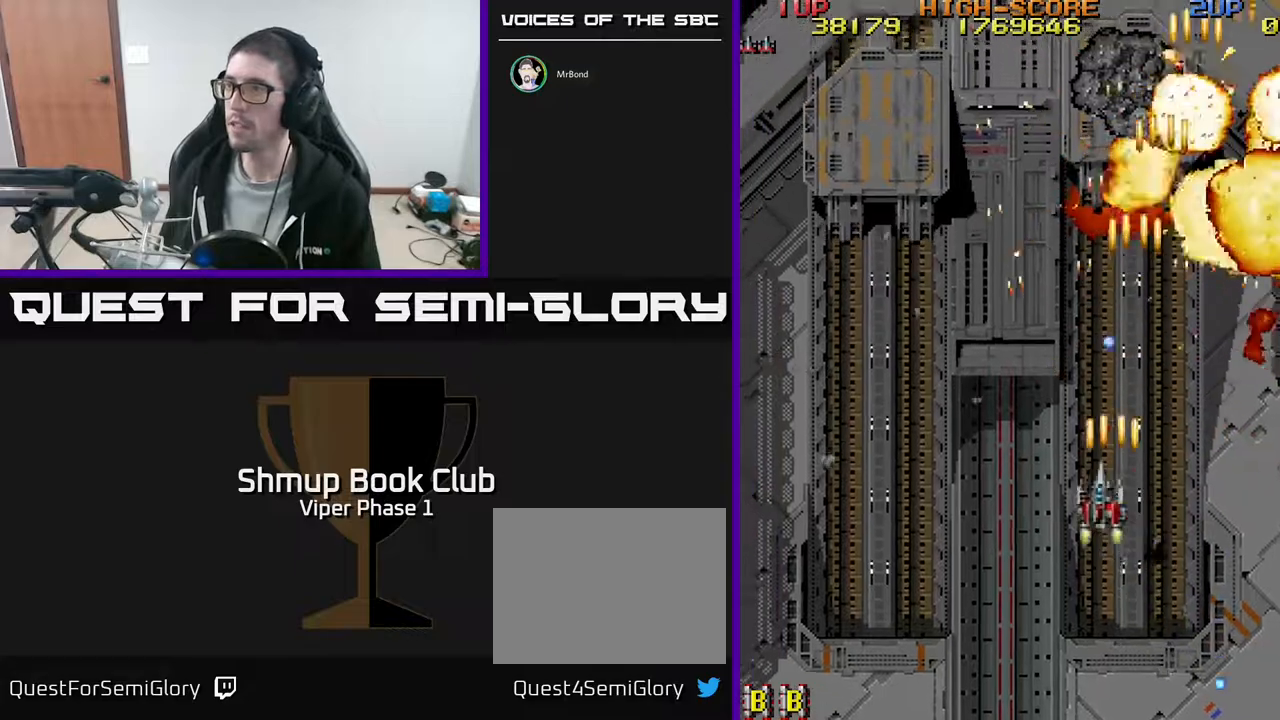
{"buttons": ["DPAD_LEFT"], "left_stick": "center", "events": [[50, "A", "up"]]}
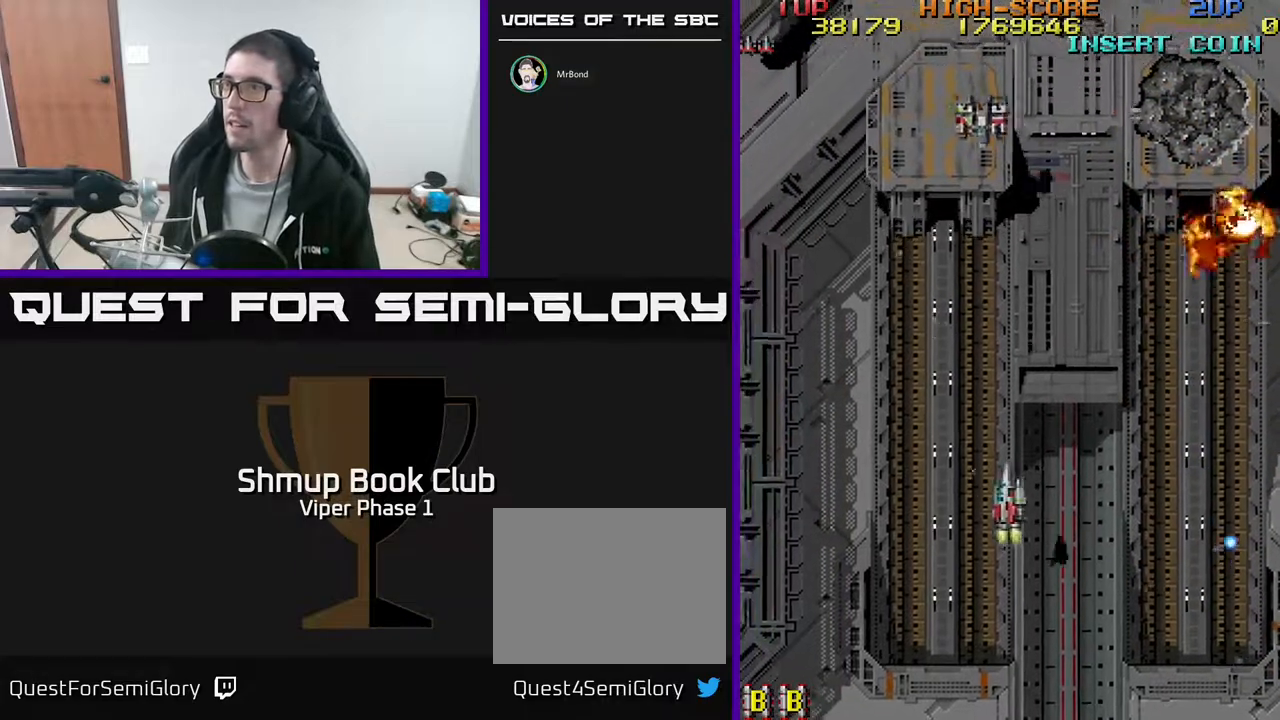
{"buttons": ["DPAD_DOWN", "DPAD_RIGHT"], "left_stick": "center", "events": [[33, "DPAD_LEFT", "up"], [50, "DPAD_DOWN", "down"], [83, "DPAD_RIGHT", "down"], [117, "A", "down"], [500, "A", "up"]]}
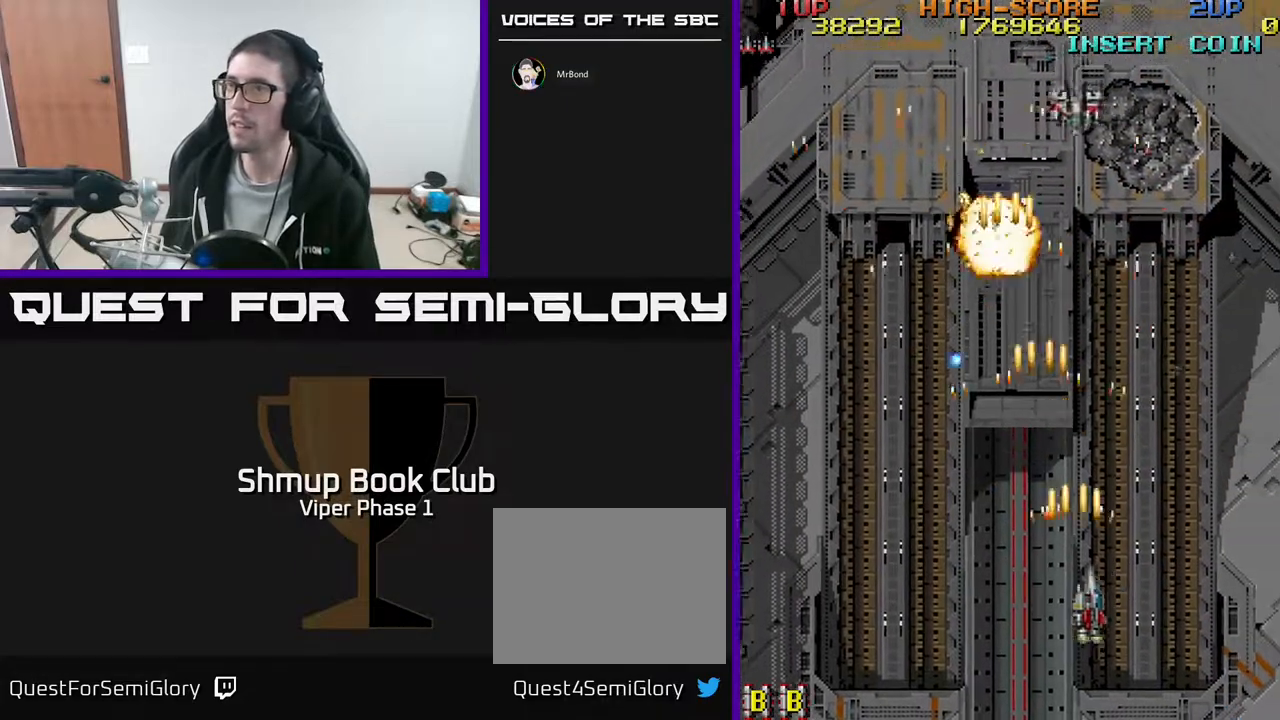
{"buttons": ["DPAD_UP", "DPAD_LEFT"], "left_stick": "center", "events": [[83, "DPAD_DOWN", "up"], [250, "DPAD_UP", "down"], [267, "DPAD_RIGHT", "up"], [400, "DPAD_LEFT", "down"]]}
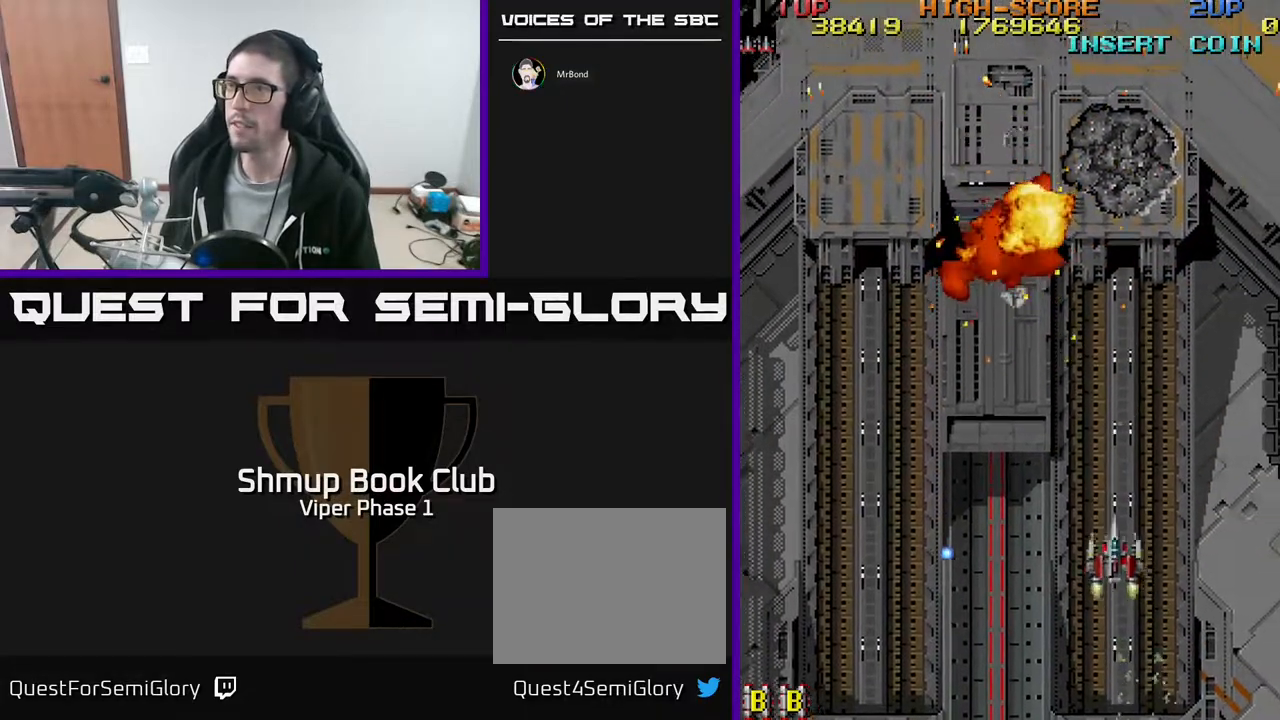
{"buttons": ["DPAD_UP", "DPAD_LEFT"], "left_stick": "center", "events": []}
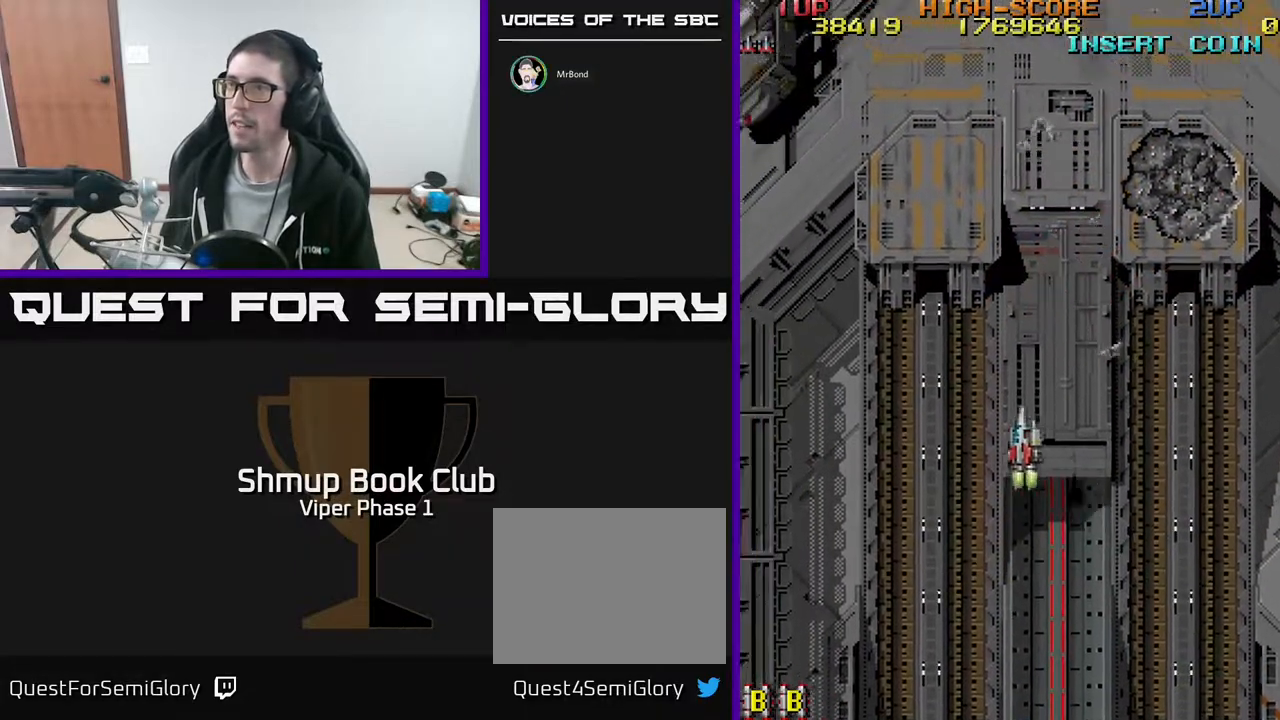
{"buttons": ["DPAD_UP", "DPAD_LEFT"], "left_stick": "center", "events": [[117, "DPAD_UP", "up"], [450, "DPAD_UP", "down"]]}
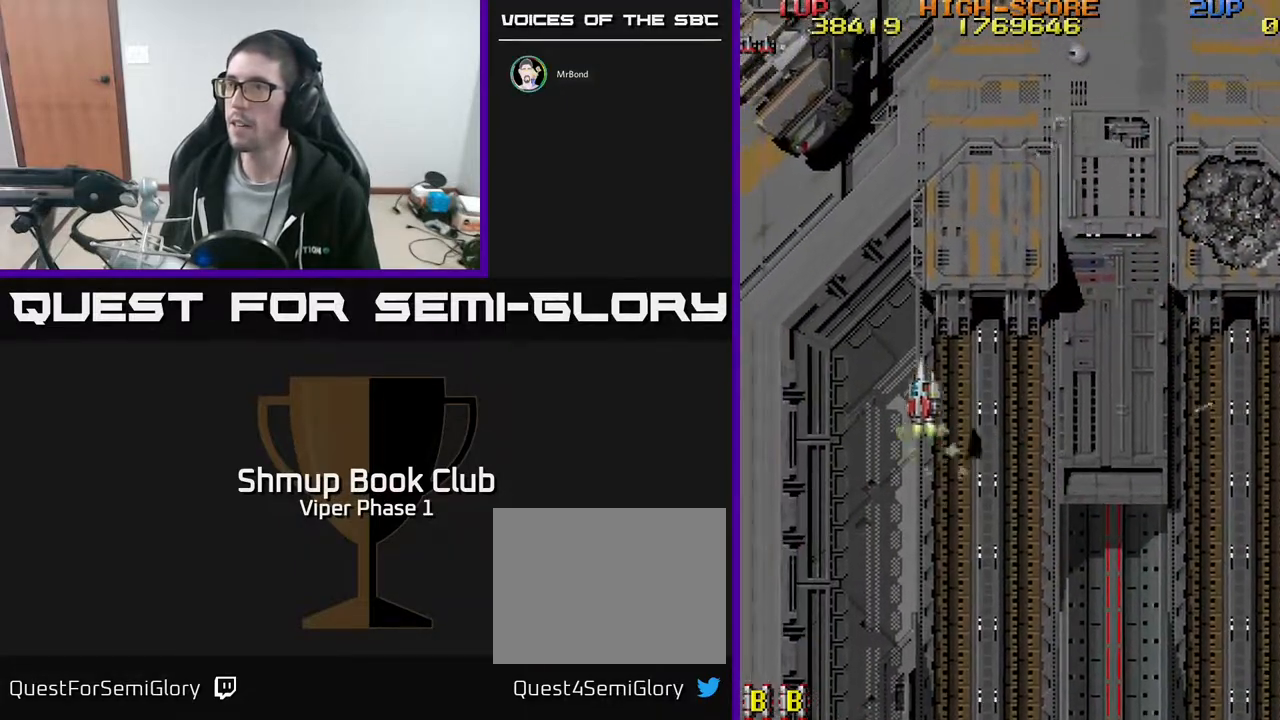
{"buttons": ["A", "DPAD_UP"], "left_stick": "center", "events": [[133, "A", "down"], [467, "DPAD_LEFT", "up"]]}
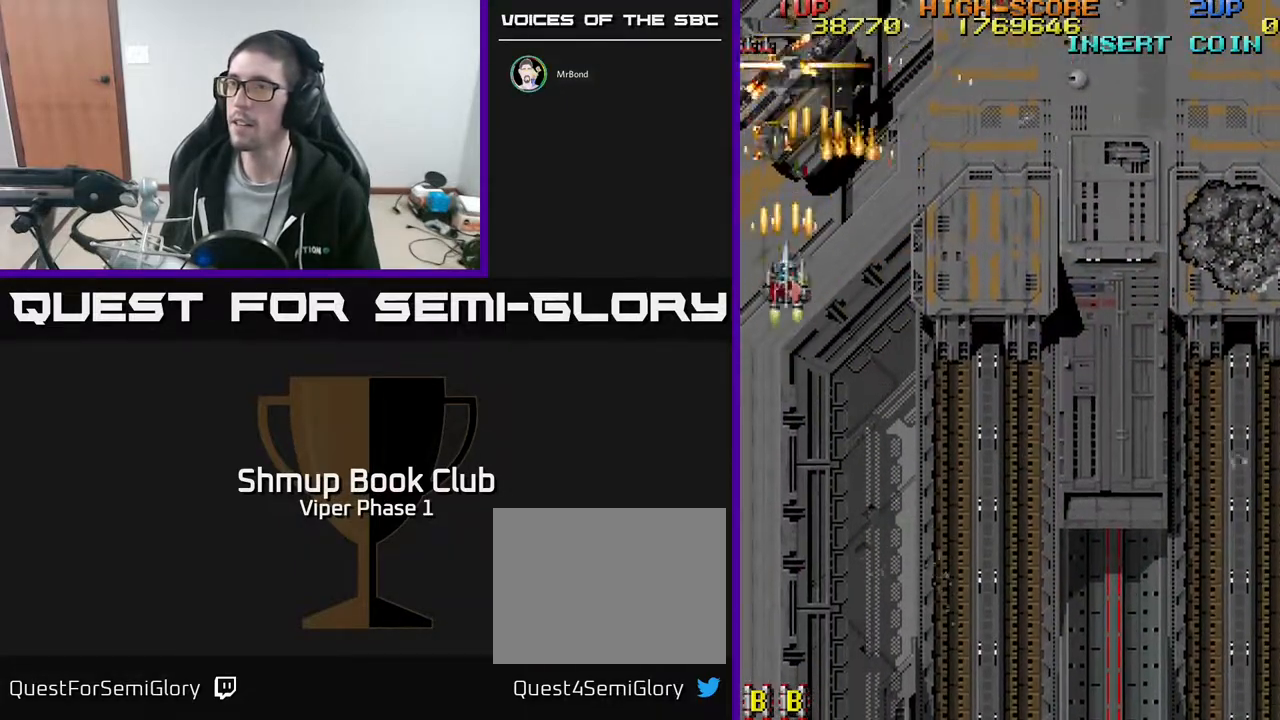
{"buttons": ["DPAD_UP"], "left_stick": "center", "events": [[250, "A", "up"]]}
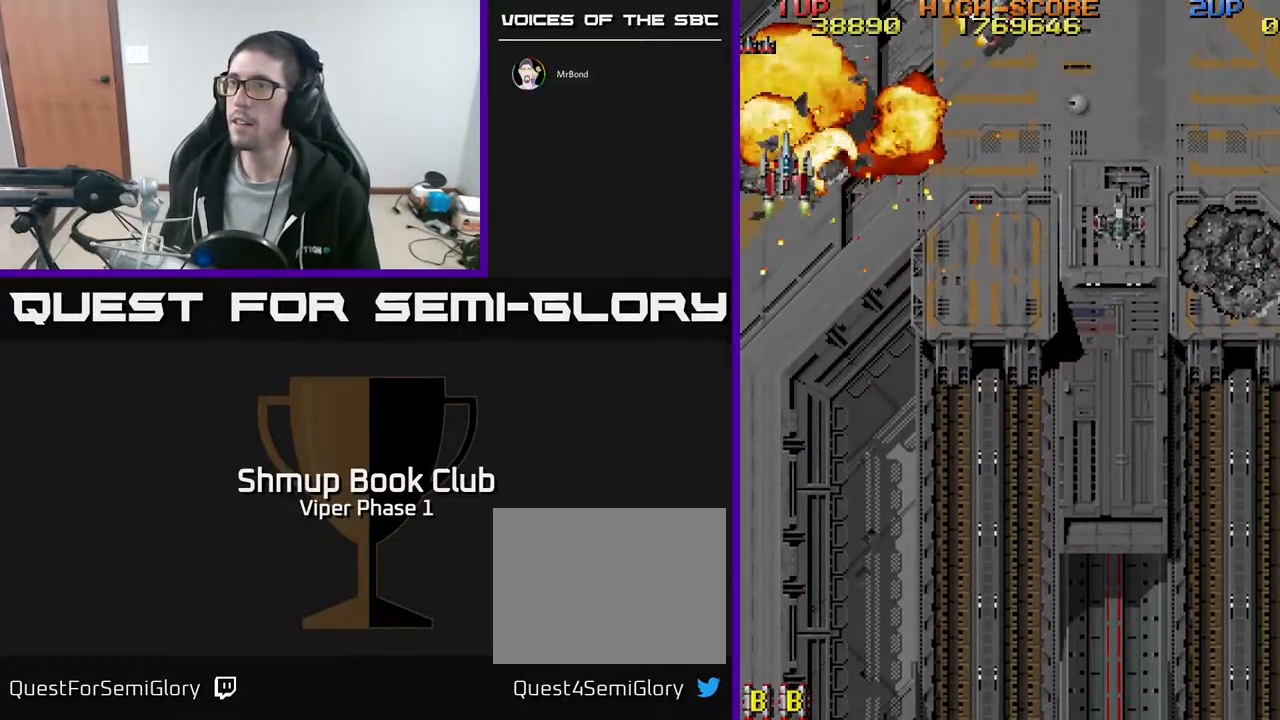
{"buttons": ["A", "DPAD_DOWN", "DPAD_RIGHT"], "left_stick": "center", "events": [[83, "DPAD_RIGHT", "down"], [83, "DPAD_UP", "up"], [117, "DPAD_DOWN", "down"], [150, "A", "down"]]}
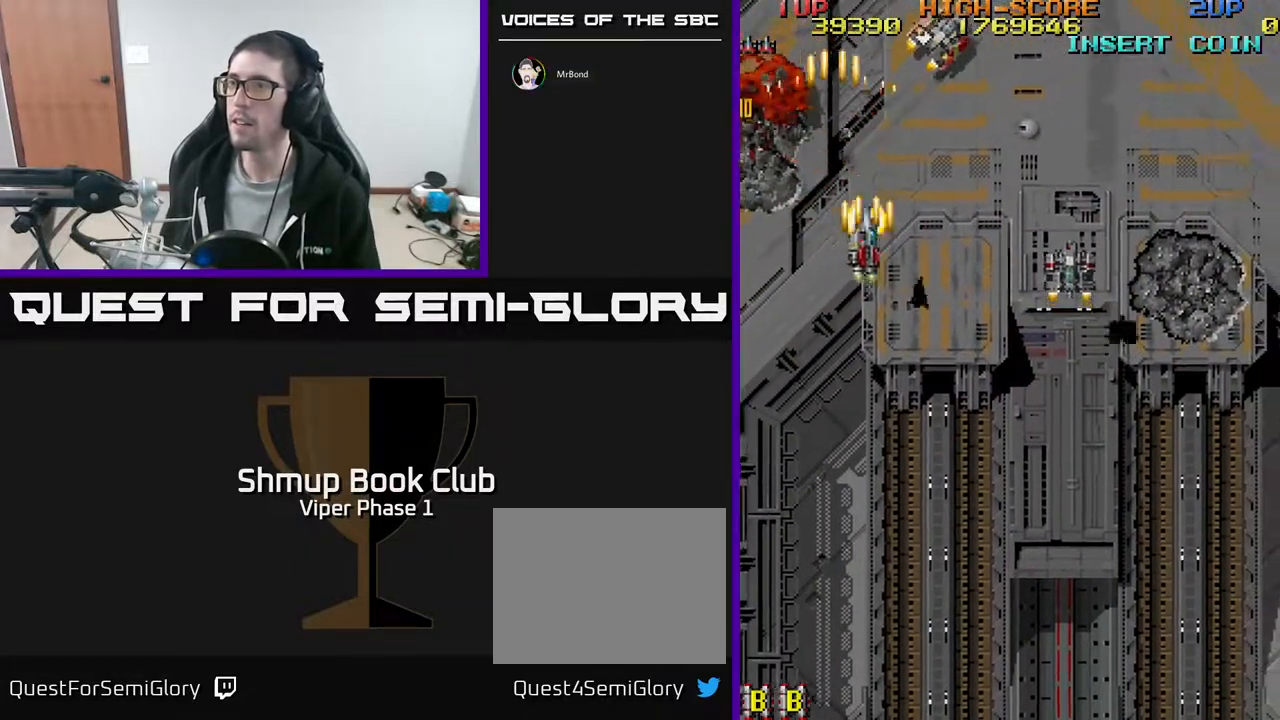
{"buttons": ["DPAD_RIGHT"], "left_stick": "center", "events": [[383, "DPAD_DOWN", "up"], [467, "A", "up"]]}
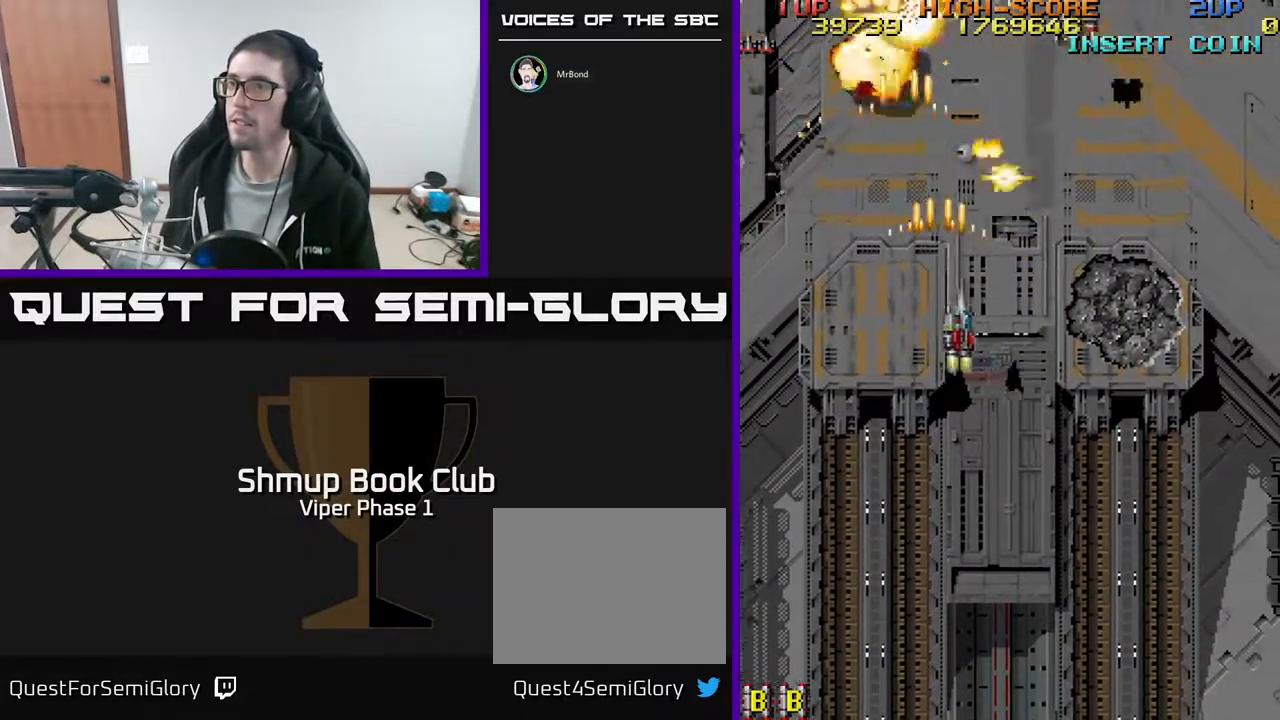
{"buttons": ["DPAD_DOWN", "DPAD_RIGHT"], "left_stick": "center", "events": [[167, "A", "down"], [267, "A", "up"], [300, "DPAD_DOWN", "down"]]}
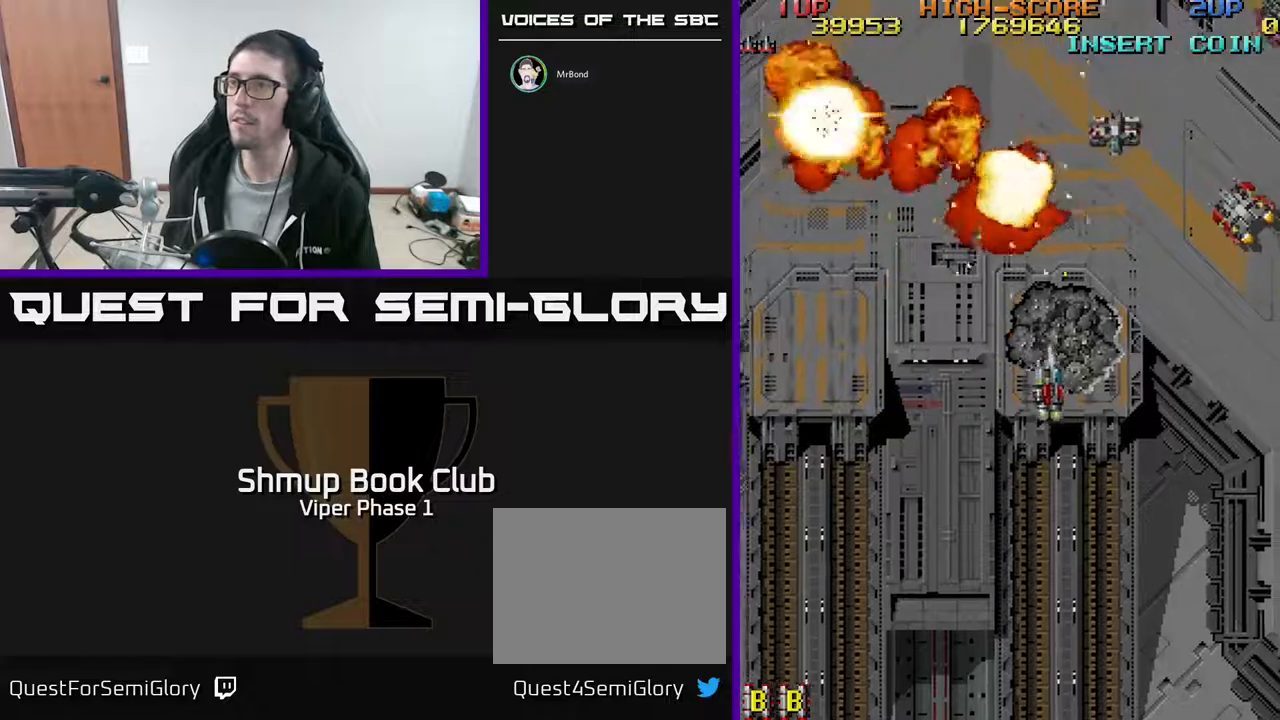
{"buttons": ["A", "DPAD_DOWN", "DPAD_LEFT"], "left_stick": "center", "events": [[167, "DPAD_RIGHT", "up"], [250, "DPAD_LEFT", "down"], [283, "A", "down"]]}
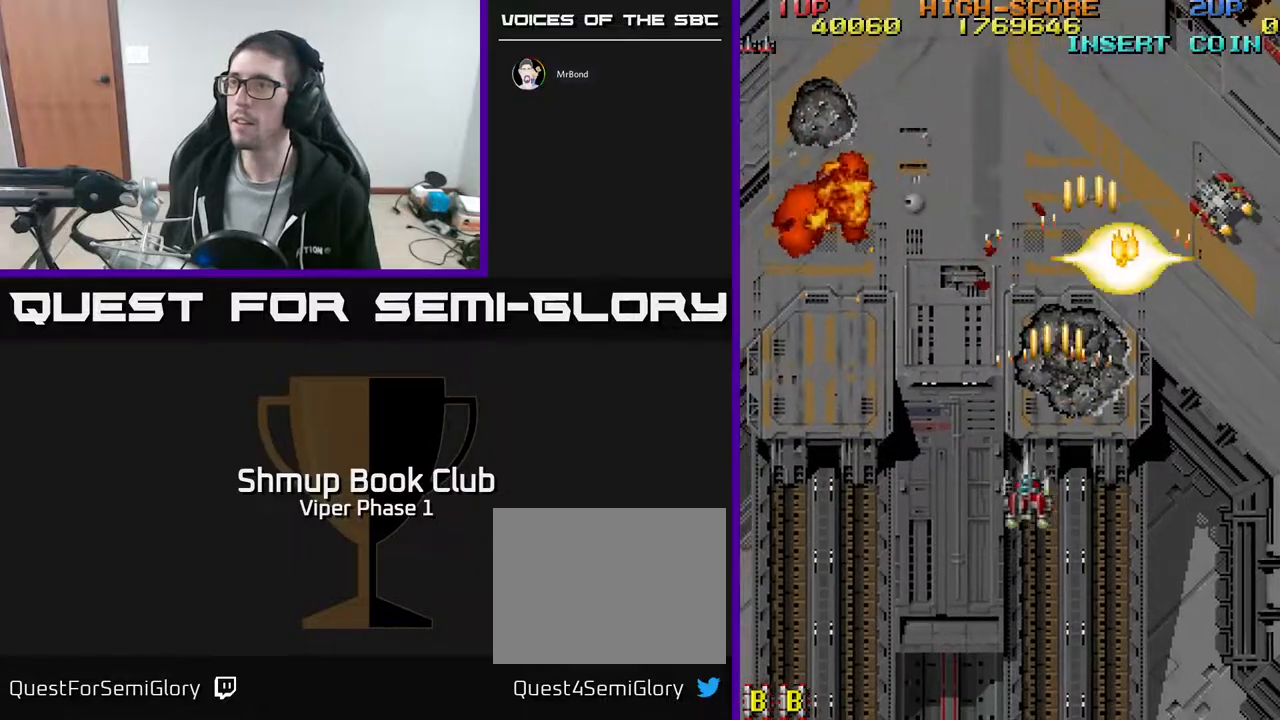
{"buttons": ["DPAD_RIGHT"], "left_stick": "center", "events": [[50, "A", "up"], [200, "A", "down"], [317, "DPAD_LEFT", "up"], [367, "DPAD_DOWN", "up"], [367, "DPAD_RIGHT", "down"], [467, "A", "up"]]}
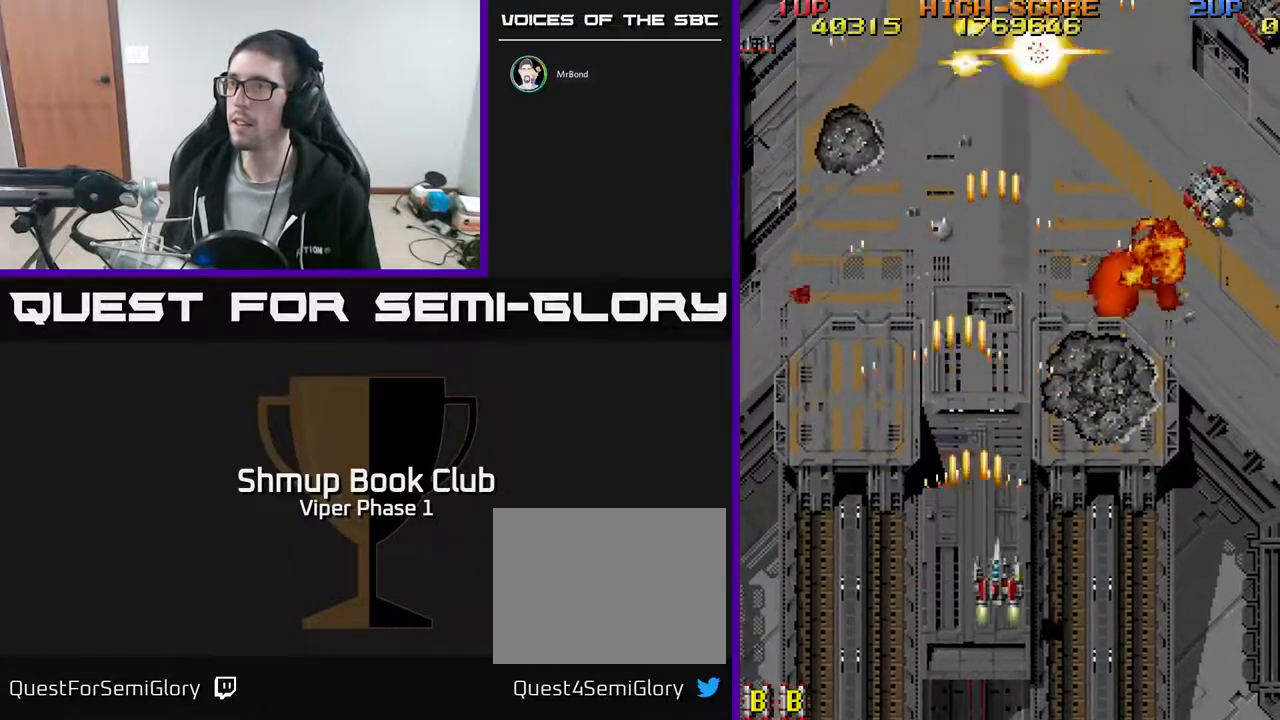
{"buttons": ["A", "DPAD_LEFT"], "left_stick": "center", "events": [[67, "DPAD_UP", "down"], [450, "A", "down"], [467, "DPAD_RIGHT", "up"], [467, "DPAD_UP", "up"], [500, "DPAD_LEFT", "down"]]}
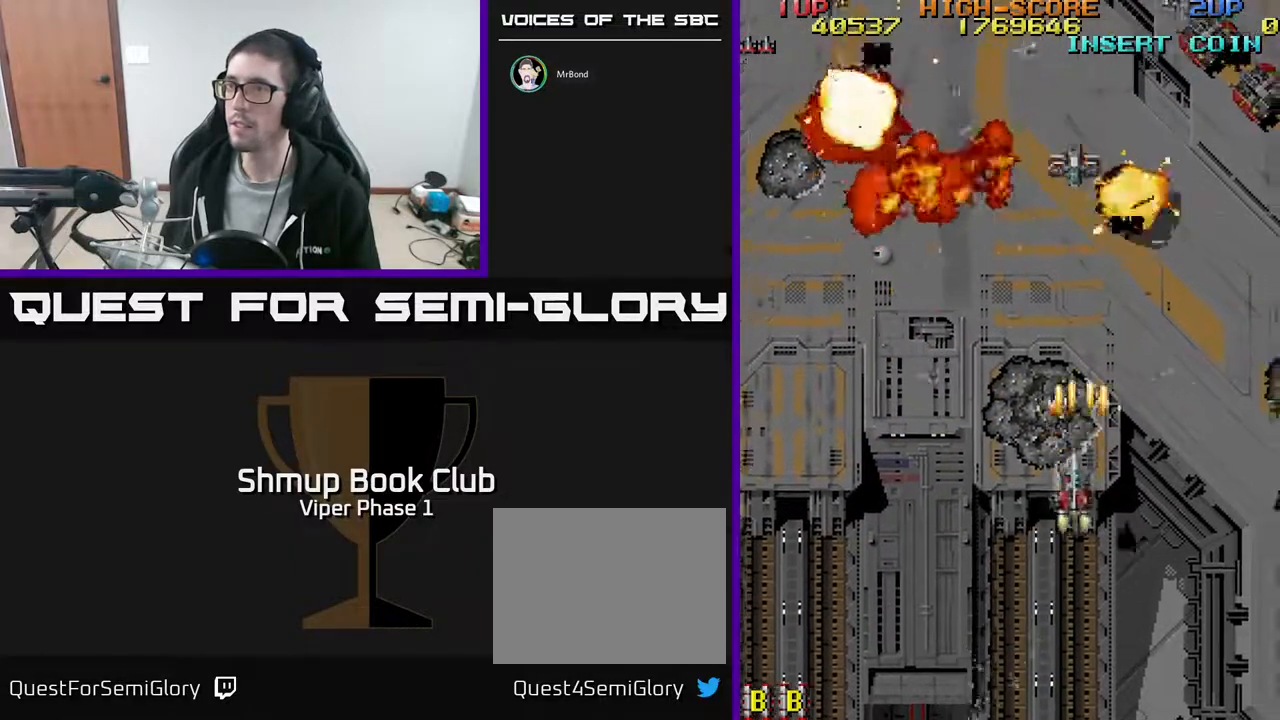
{"buttons": ["DPAD_LEFT"], "left_stick": "center", "events": [[67, "DPAD_DOWN", "down"], [333, "A", "up"], [483, "DPAD_DOWN", "up"]]}
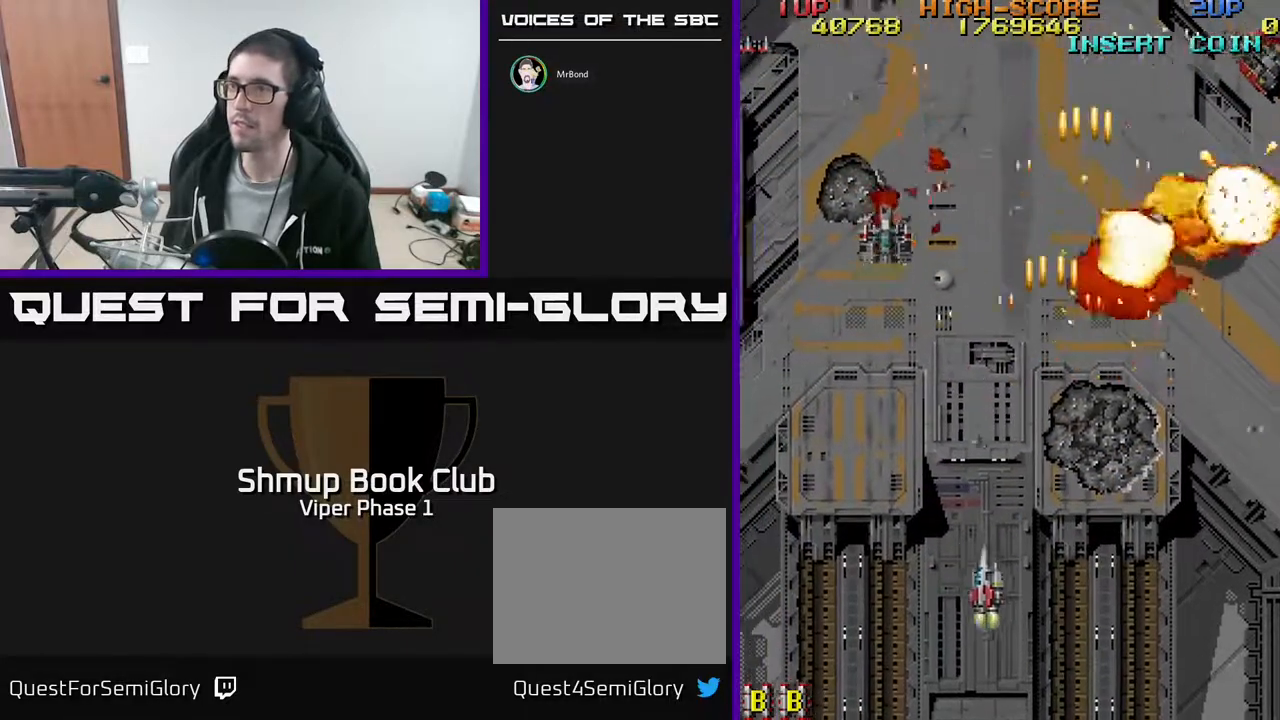
{"buttons": ["DPAD_UP", "DPAD_LEFT"], "left_stick": "center", "events": [[83, "DPAD_LEFT", "up"], [83, "DPAD_UP", "down"], [150, "DPAD_RIGHT", "down"], [217, "DPAD_RIGHT", "up"], [250, "A", "down"], [267, "A", "up"], [267, "DPAD_LEFT", "down"], [300, "DPAD_UP", "up"], [400, "DPAD_UP", "down"]]}
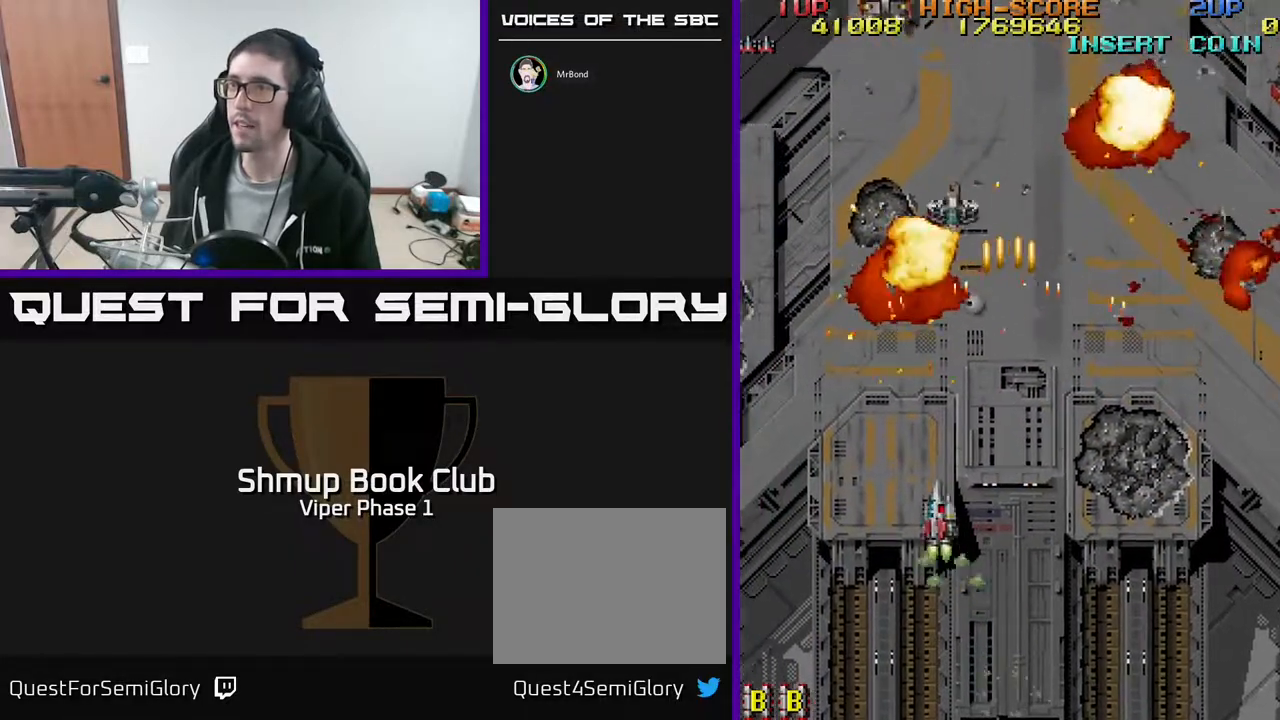
{"buttons": ["DPAD_UP", "DPAD_LEFT"], "left_stick": "center", "events": [[117, "DPAD_LEFT", "up"], [150, "DPAD_RIGHT", "down"], [317, "DPAD_RIGHT", "up"], [450, "DPAD_LEFT", "down"]]}
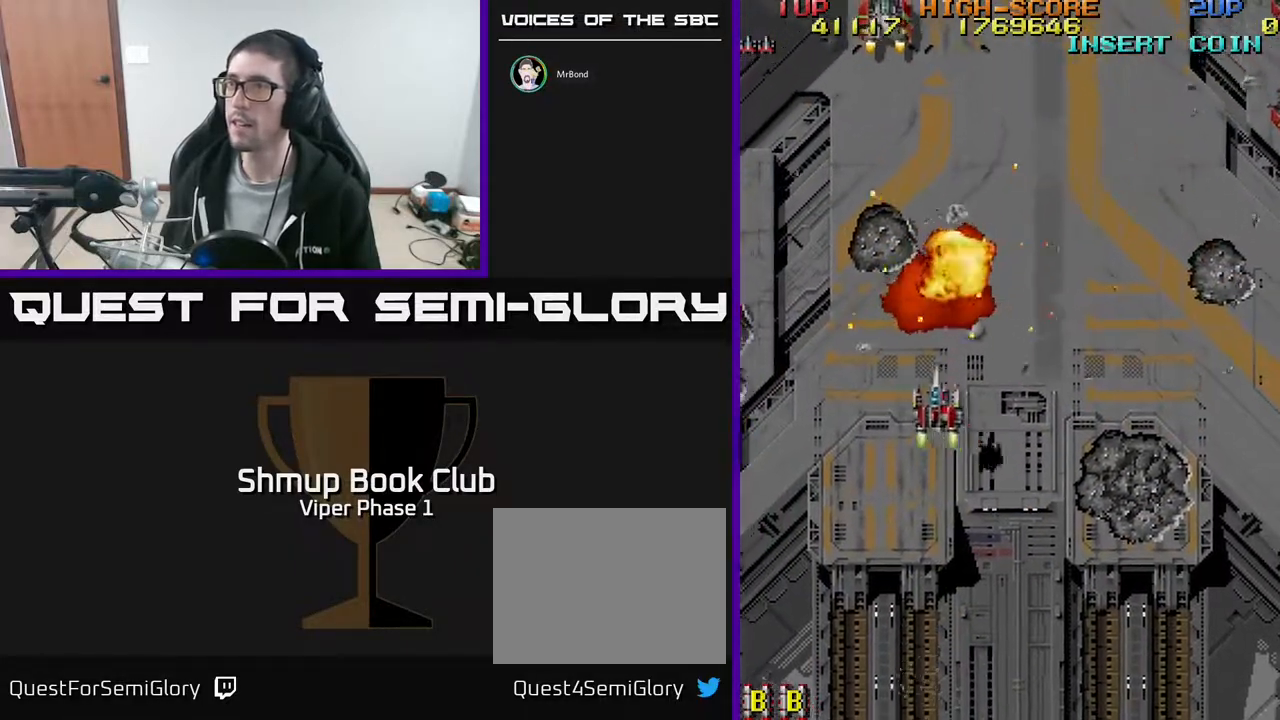
{"buttons": ["DPAD_UP", "DPAD_LEFT"], "left_stick": "center", "events": [[267, "DPAD_LEFT", "up"], [467, "DPAD_LEFT", "down"]]}
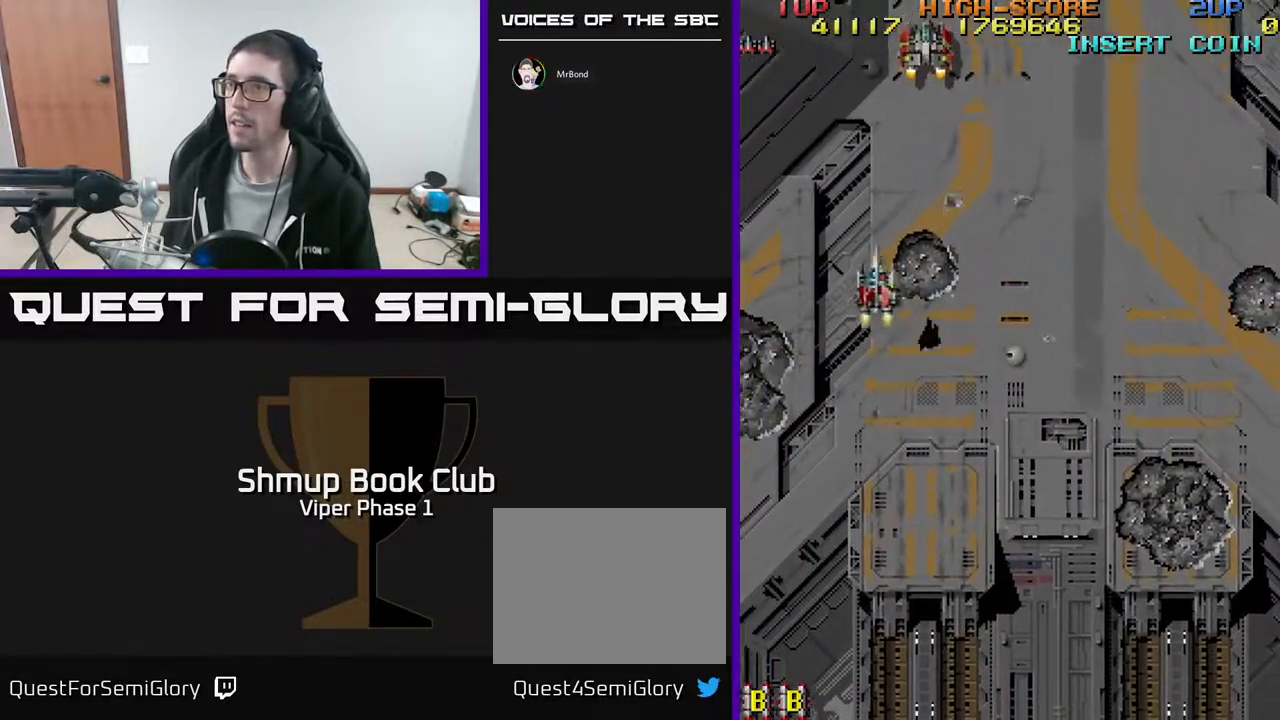
{"buttons": ["DPAD_DOWN"], "left_stick": "center", "events": [[83, "DPAD_LEFT", "up"], [317, "A", "down"], [350, "DPAD_UP", "up"], [400, "A", "up"], [450, "DPAD_DOWN", "down"]]}
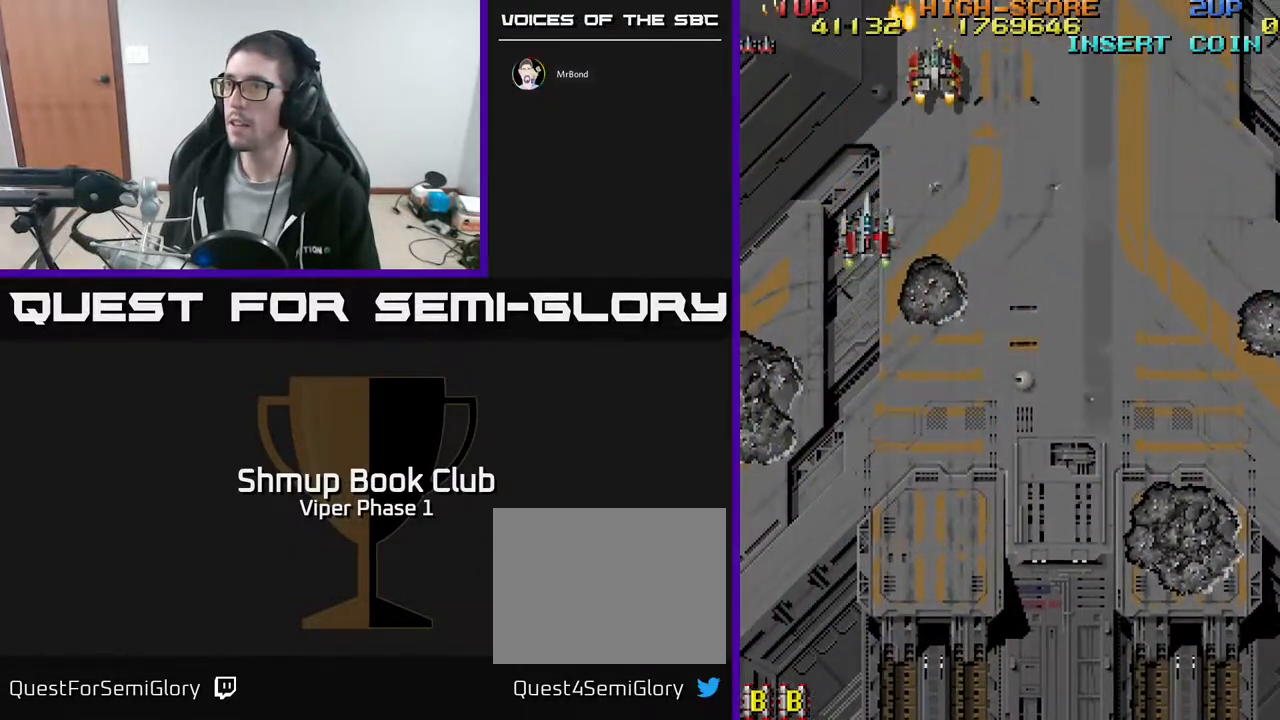
{"buttons": ["DPAD_UP", "DPAD_LEFT"], "left_stick": "center", "events": [[83, "DPAD_RIGHT", "down"], [317, "DPAD_RIGHT", "up"], [333, "DPAD_DOWN", "up"], [350, "A", "down"], [367, "DPAD_LEFT", "down"], [383, "DPAD_UP", "down"], [417, "A", "up"]]}